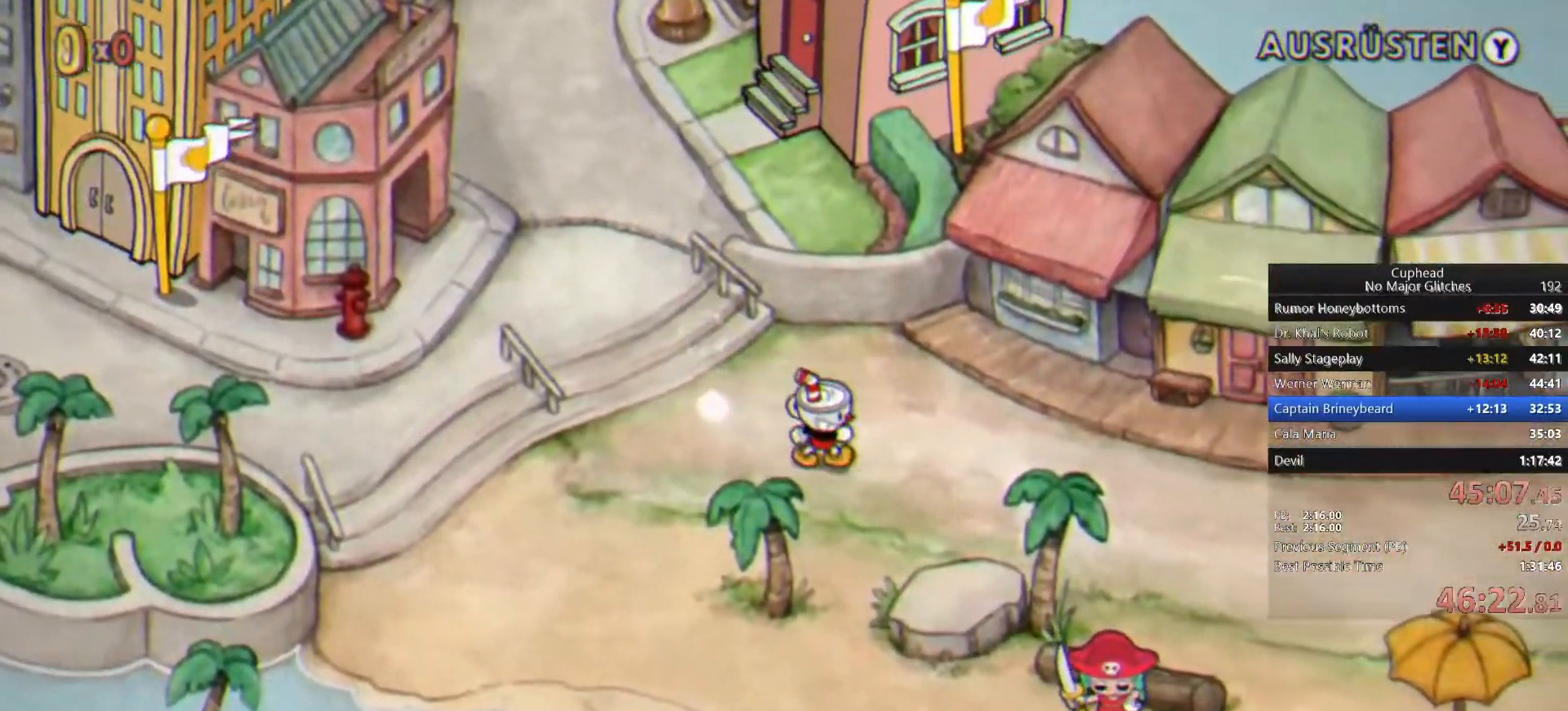
Gameplay with a controller (PlayStation layout); each line is a JSON object with the inputs held at the frame after it. "events" lists button and stick changes between this image and that frame as [ms after this image, input, new state], when the widget could be followed in between. Not read: L1 R1.
{"buttons": [], "left_stick": "right", "right_stick": "center", "events": []}
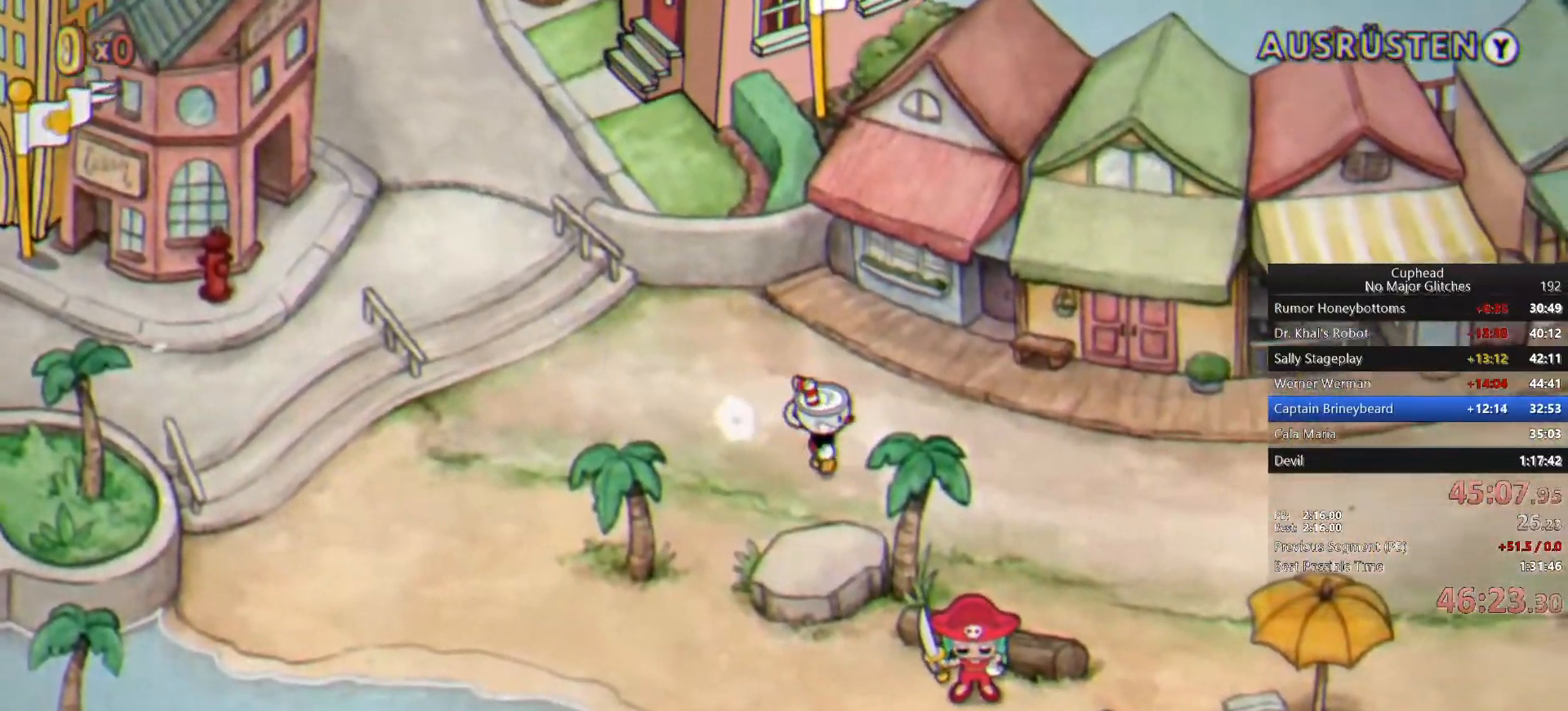
{"buttons": [], "left_stick": "right", "right_stick": "center", "events": []}
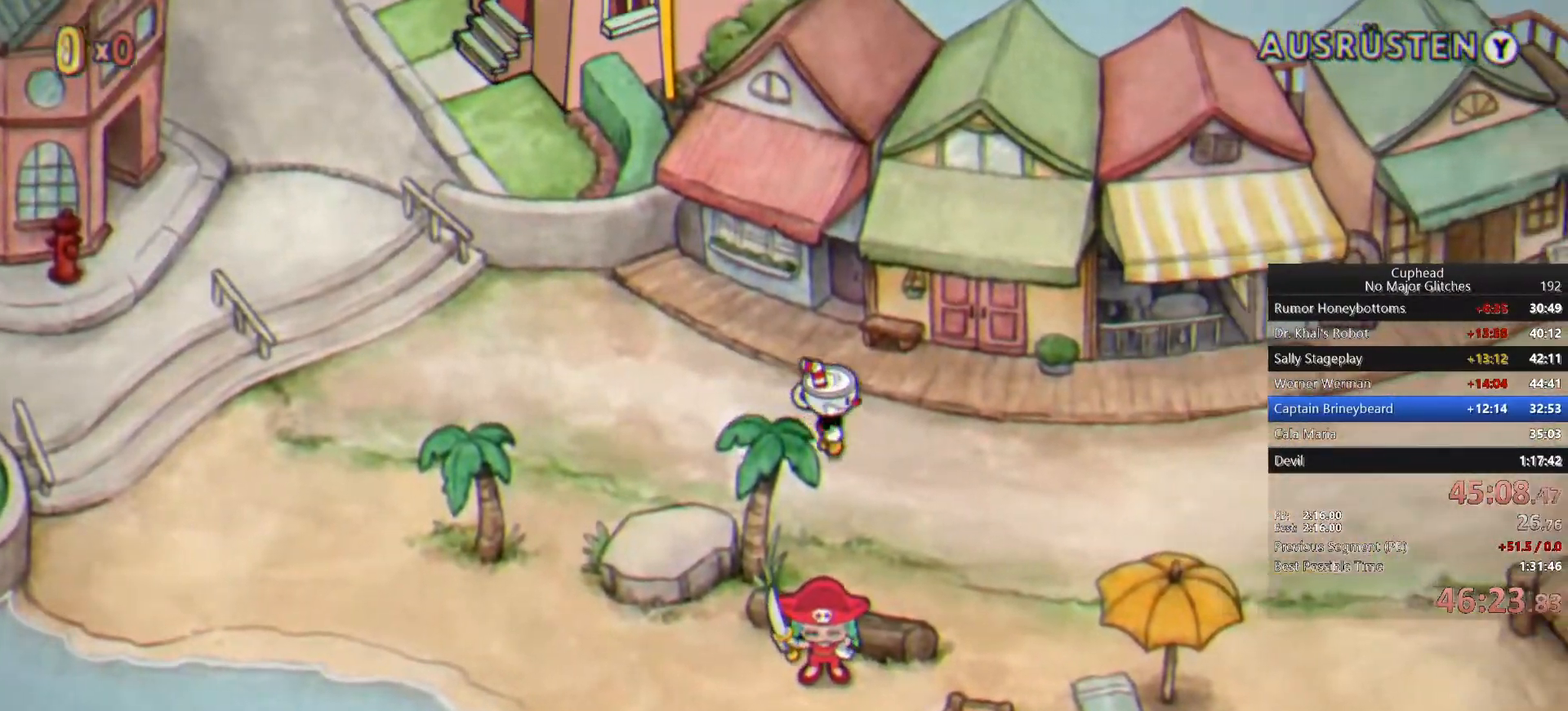
{"buttons": [], "left_stick": "down-right", "right_stick": "center", "events": [[33, "left_stick", "down-right"], [200, "left_stick", "right"], [467, "left_stick", "down-right"]]}
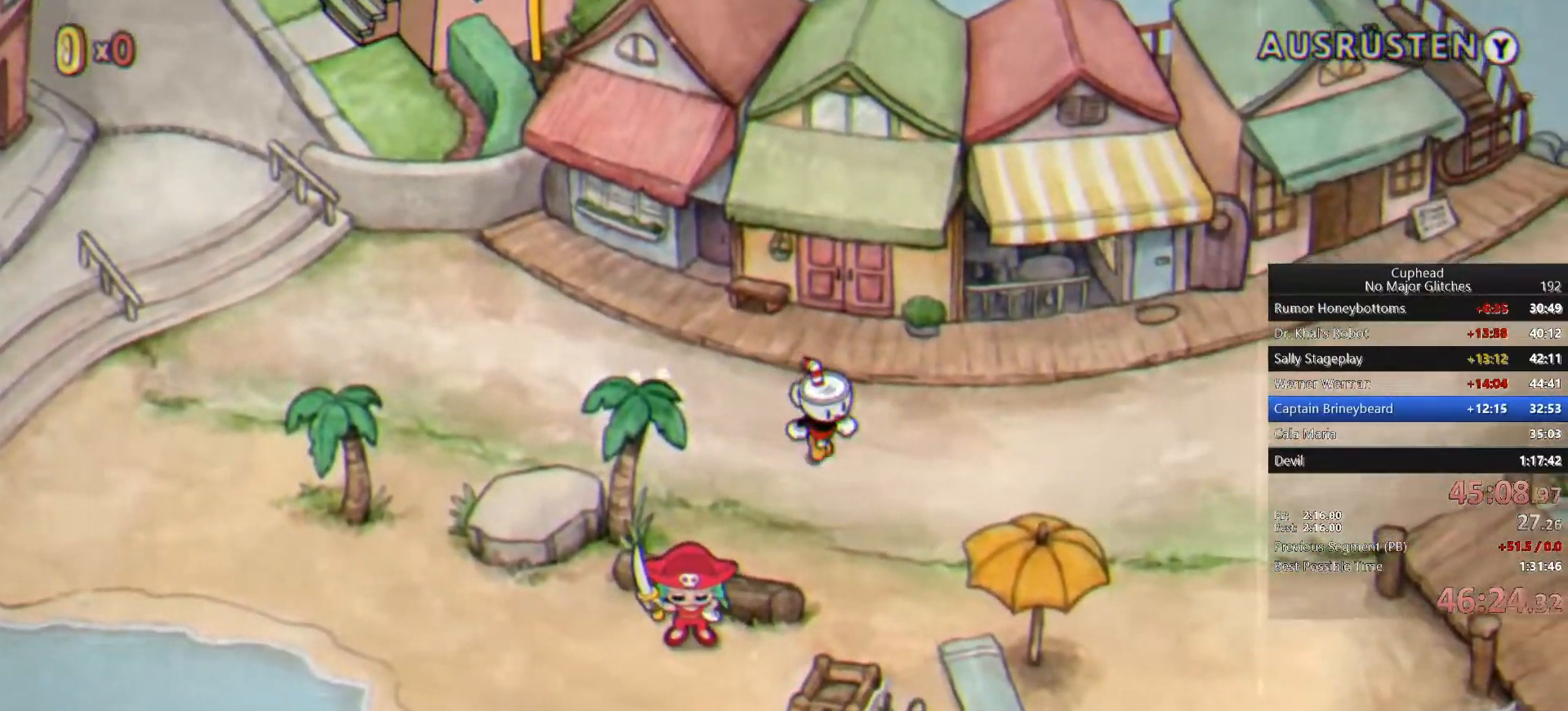
{"buttons": [], "left_stick": "right", "right_stick": "center", "events": [[100, "left_stick", "right"]]}
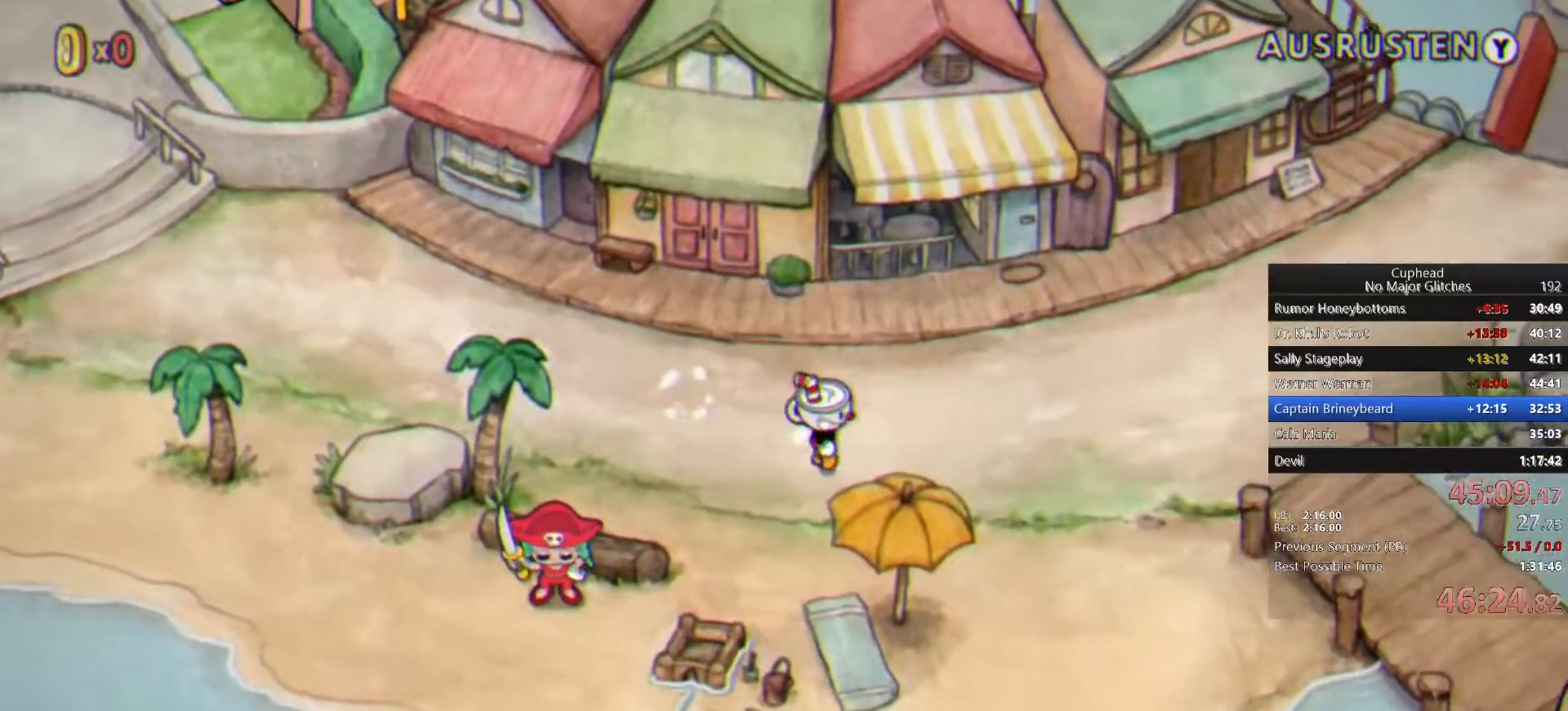
{"buttons": [], "left_stick": "right", "right_stick": "center", "events": []}
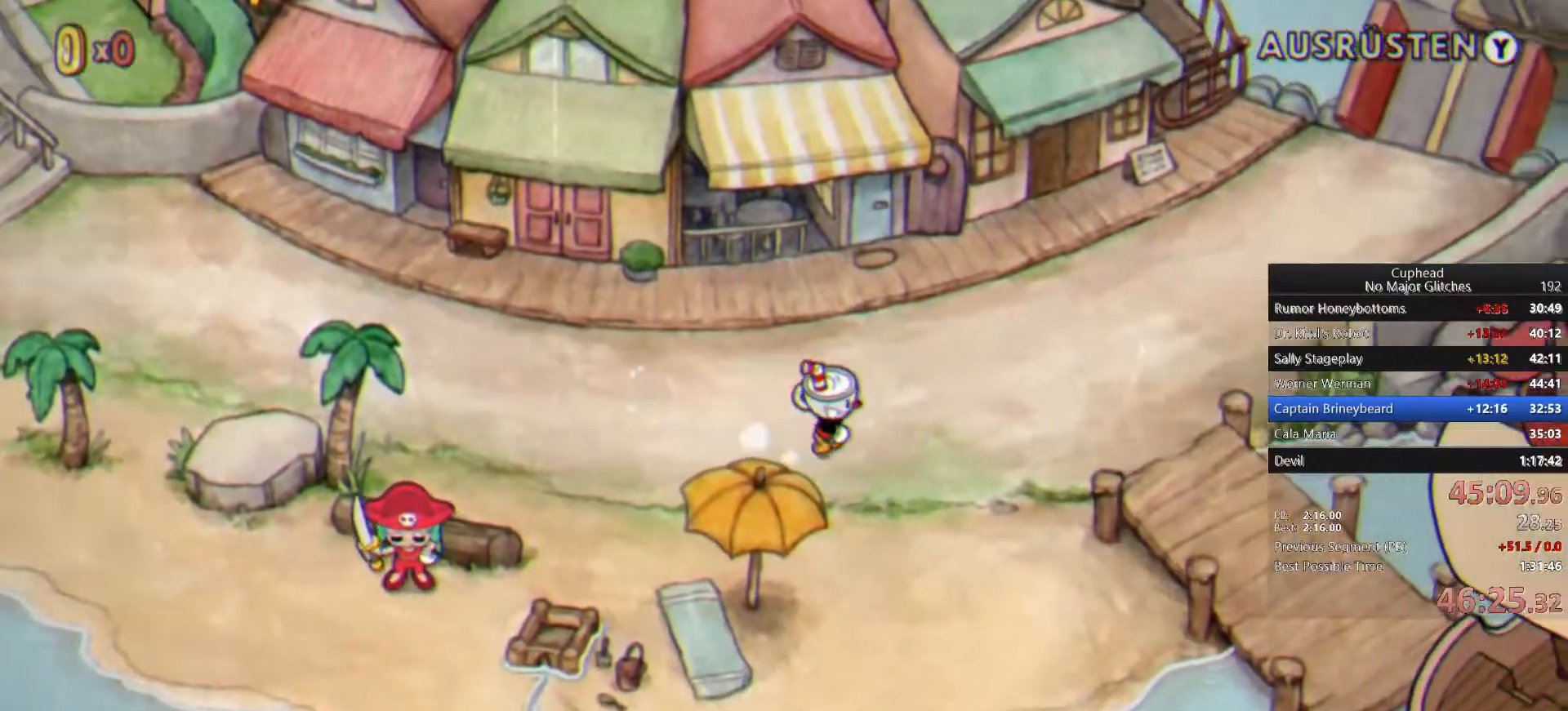
{"buttons": [], "left_stick": "right", "right_stick": "center", "events": []}
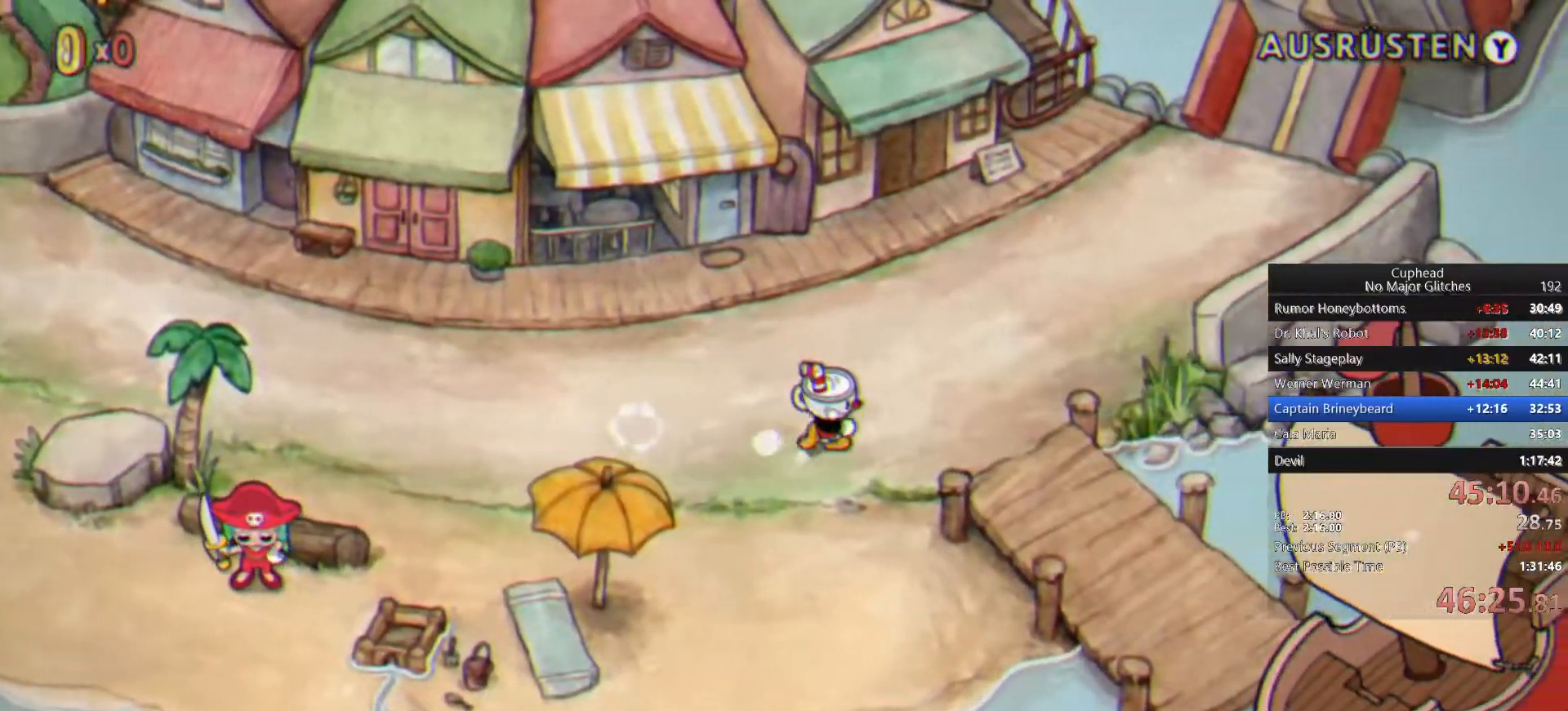
{"buttons": [], "left_stick": "right", "right_stick": "center", "events": []}
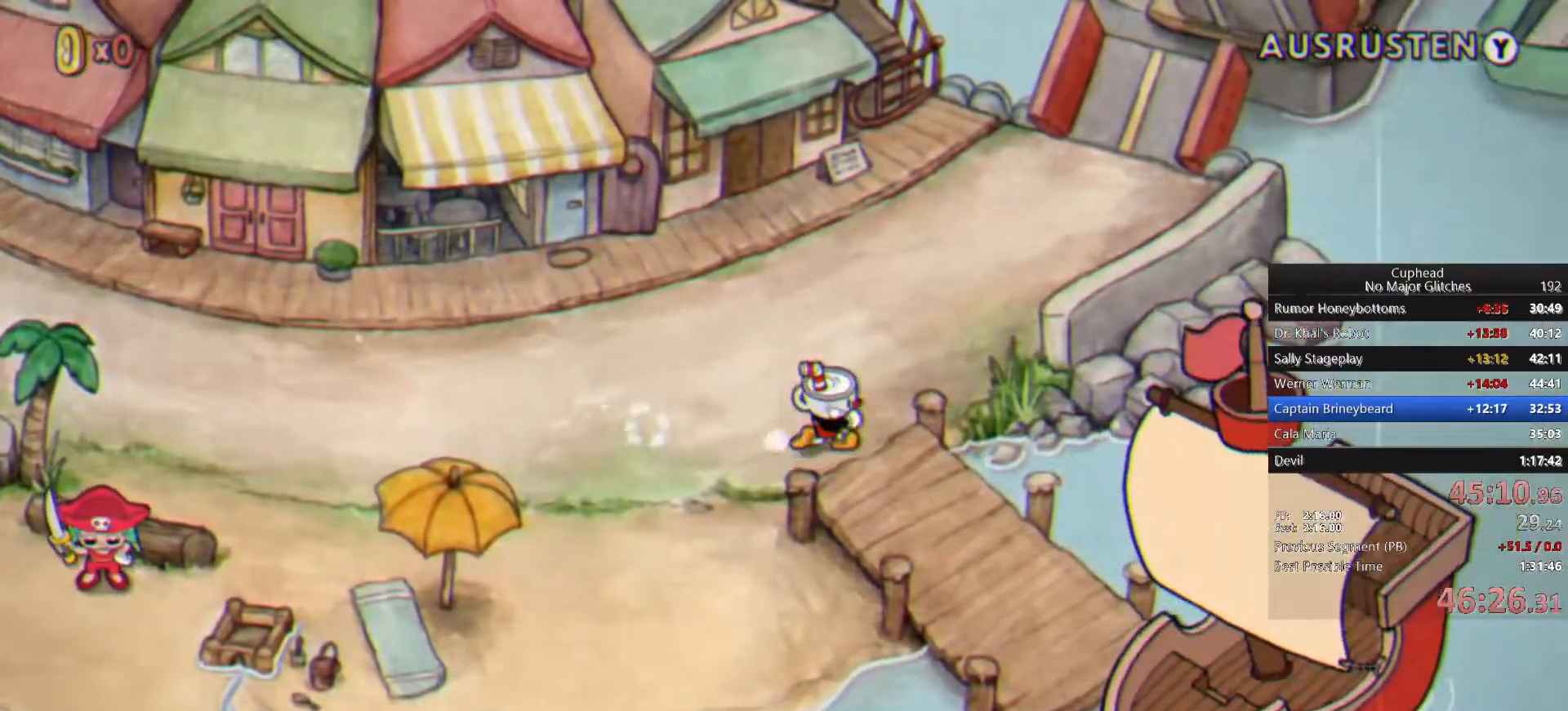
{"buttons": [], "left_stick": "down-right", "right_stick": "center", "events": [[217, "left_stick", "down-right"]]}
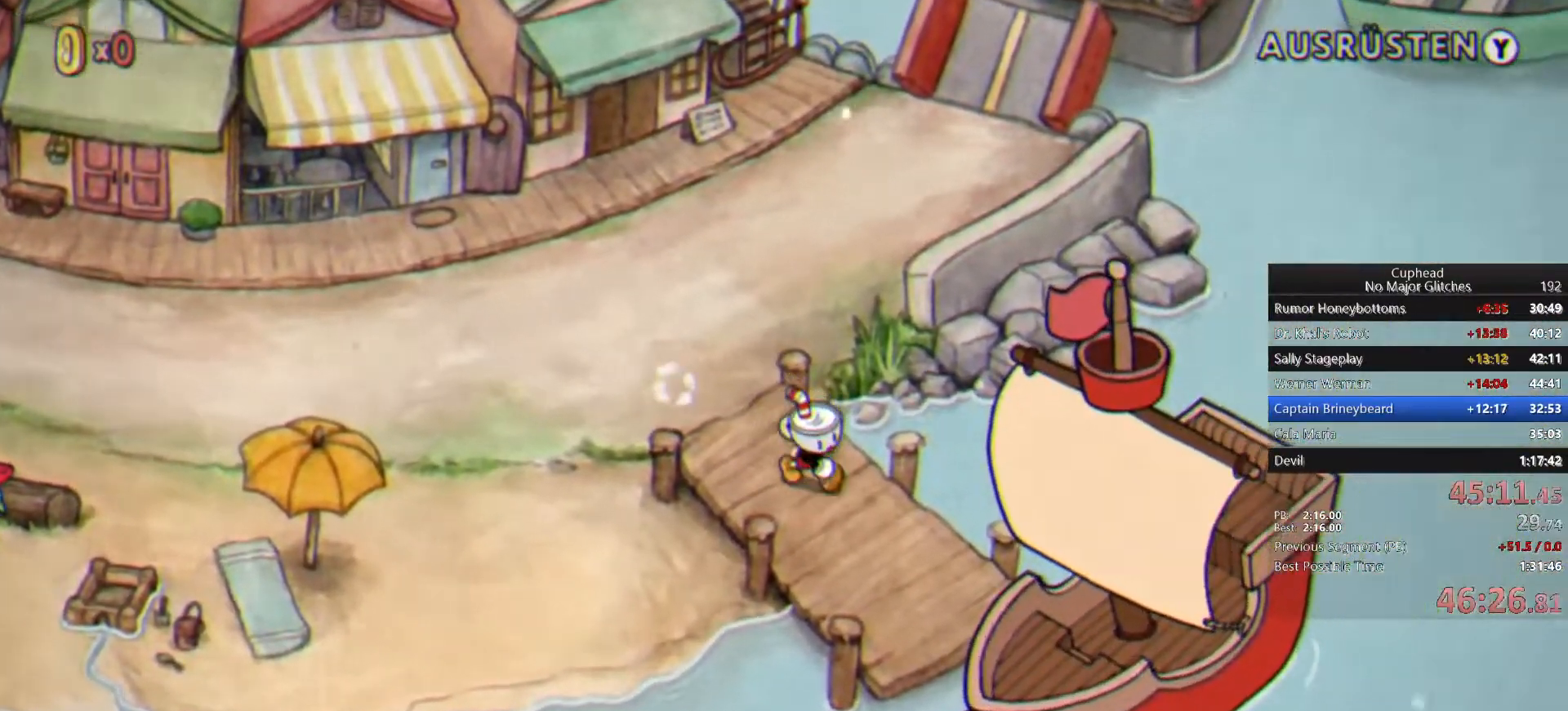
{"buttons": ["CROSS"], "left_stick": "down-right", "right_stick": "center", "events": [[183, "L2", "down"], [267, "L2", "up"], [500, "CROSS", "down"]]}
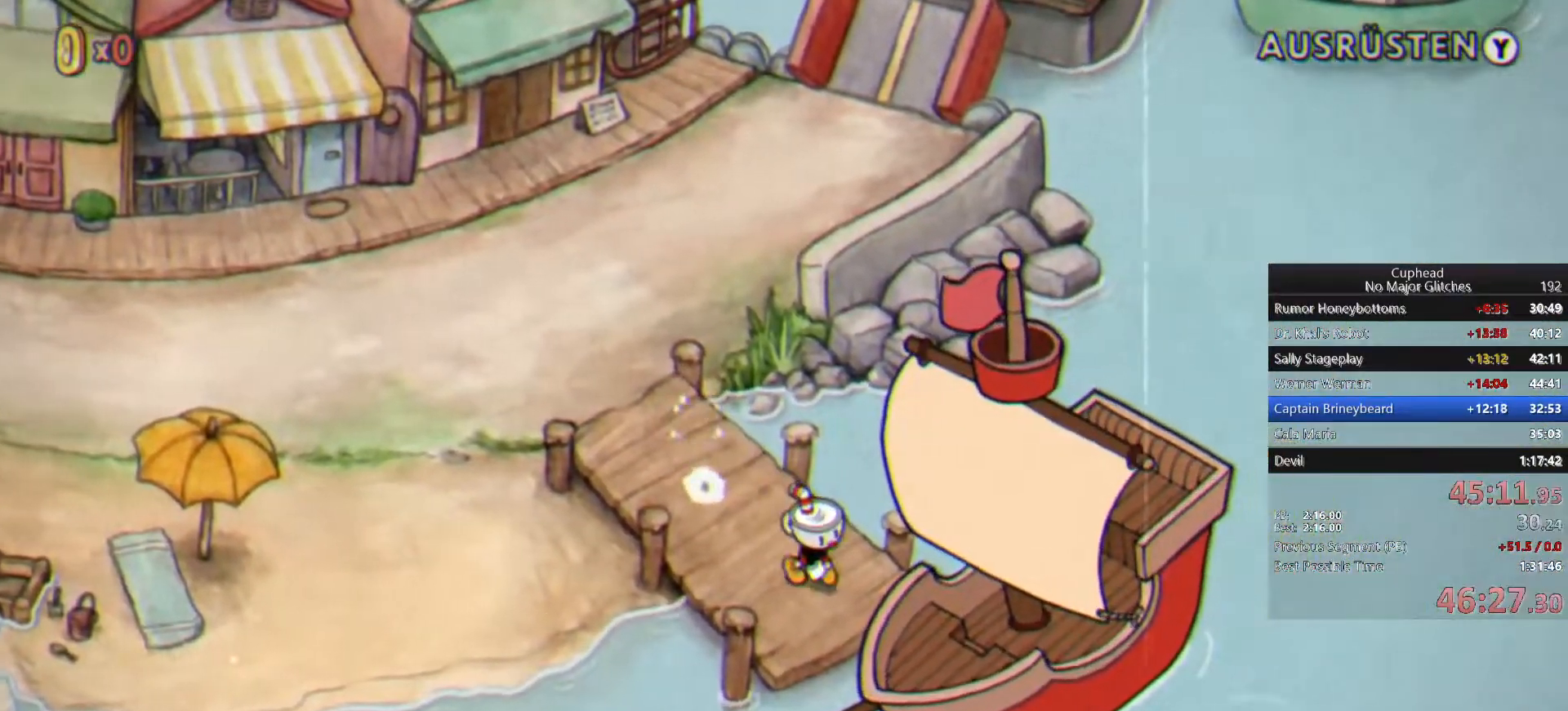
{"buttons": ["CROSS", "L2"], "left_stick": "down-right", "right_stick": "center"}
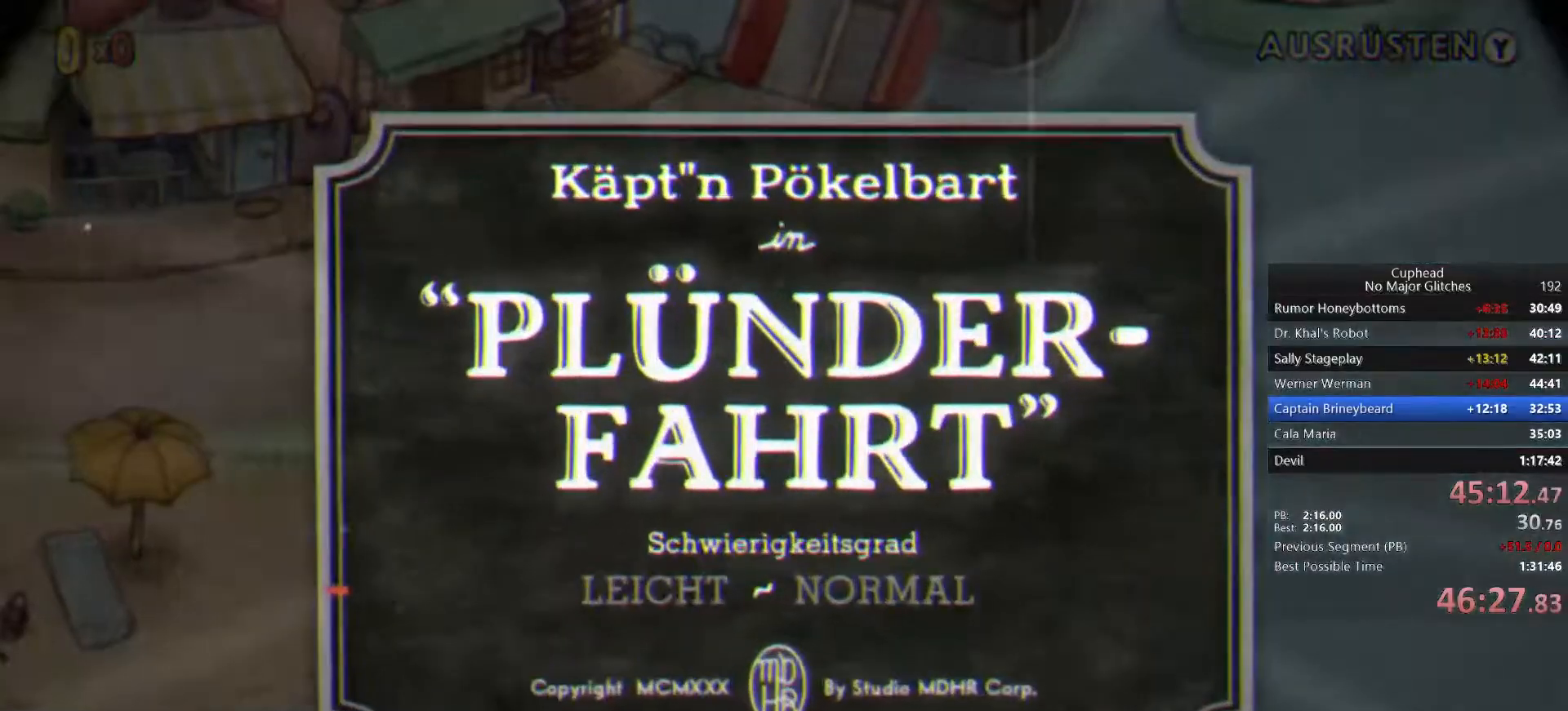
{"buttons": [], "left_stick": "up-right", "right_stick": "center", "events": [[33, "CROSS", "up"], [67, "L2", "up"], [167, "left_stick", "center"], [217, "L2", "down"], [367, "left_stick", "up-right"], [500, "L2", "up"]]}
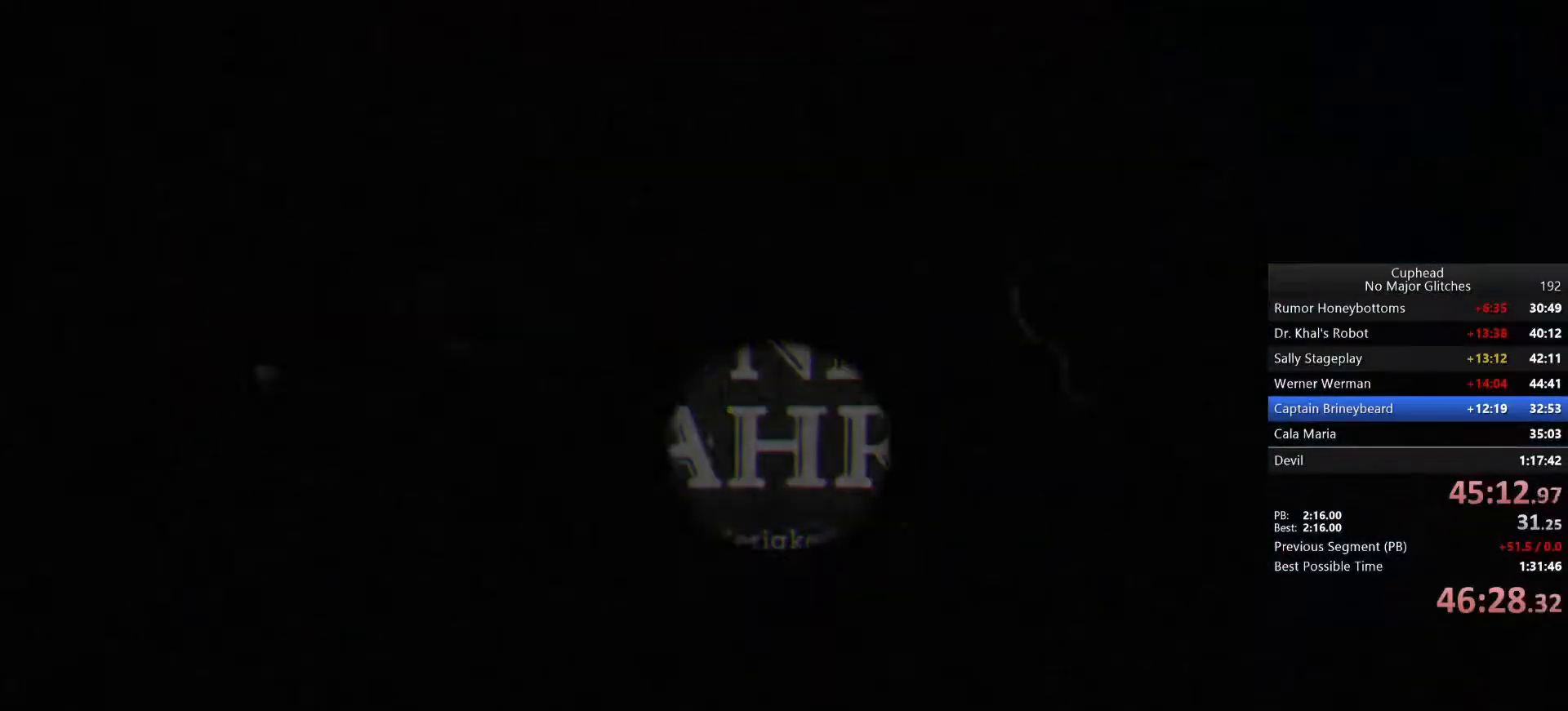
{"buttons": [], "left_stick": "up-right", "right_stick": "center", "events": []}
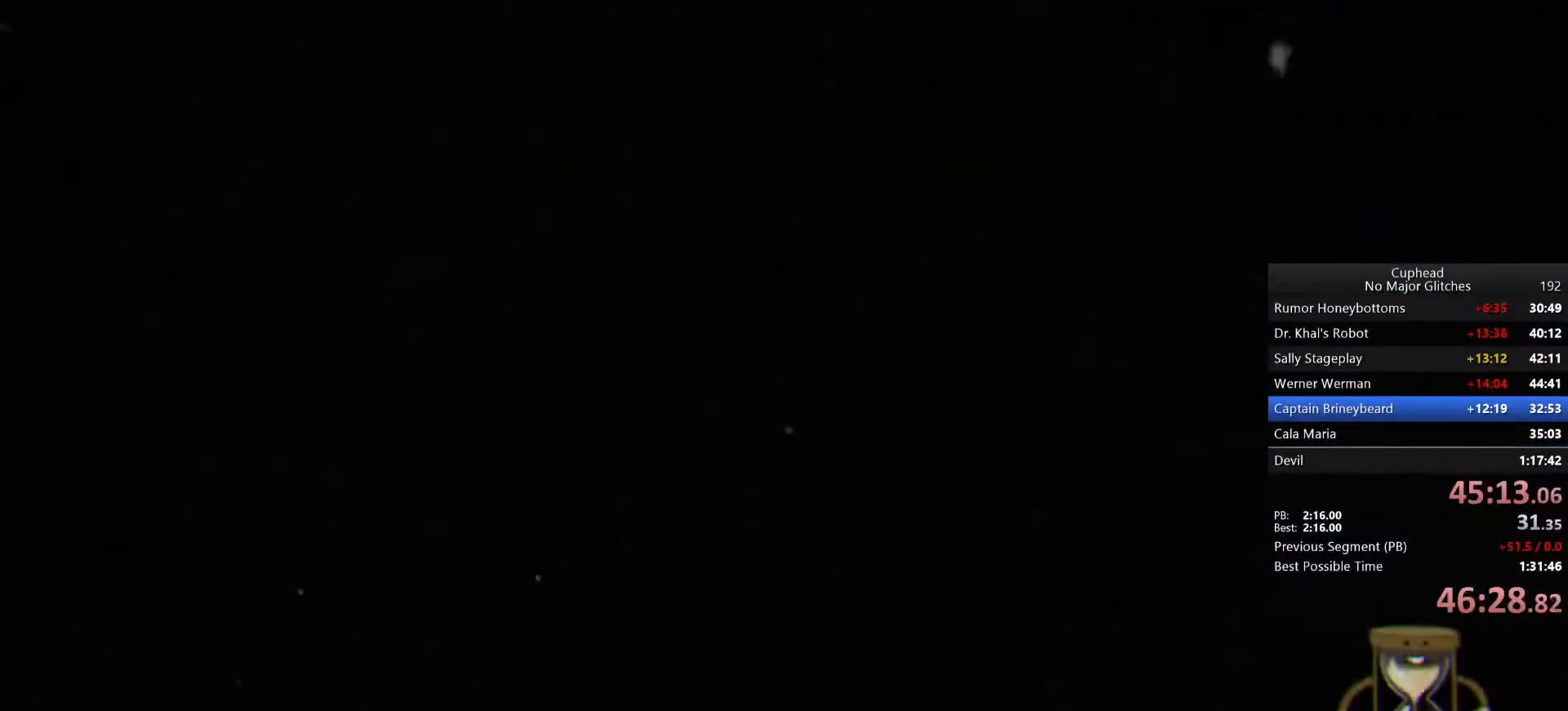
{"buttons": [], "left_stick": "up-right", "right_stick": "center", "events": []}
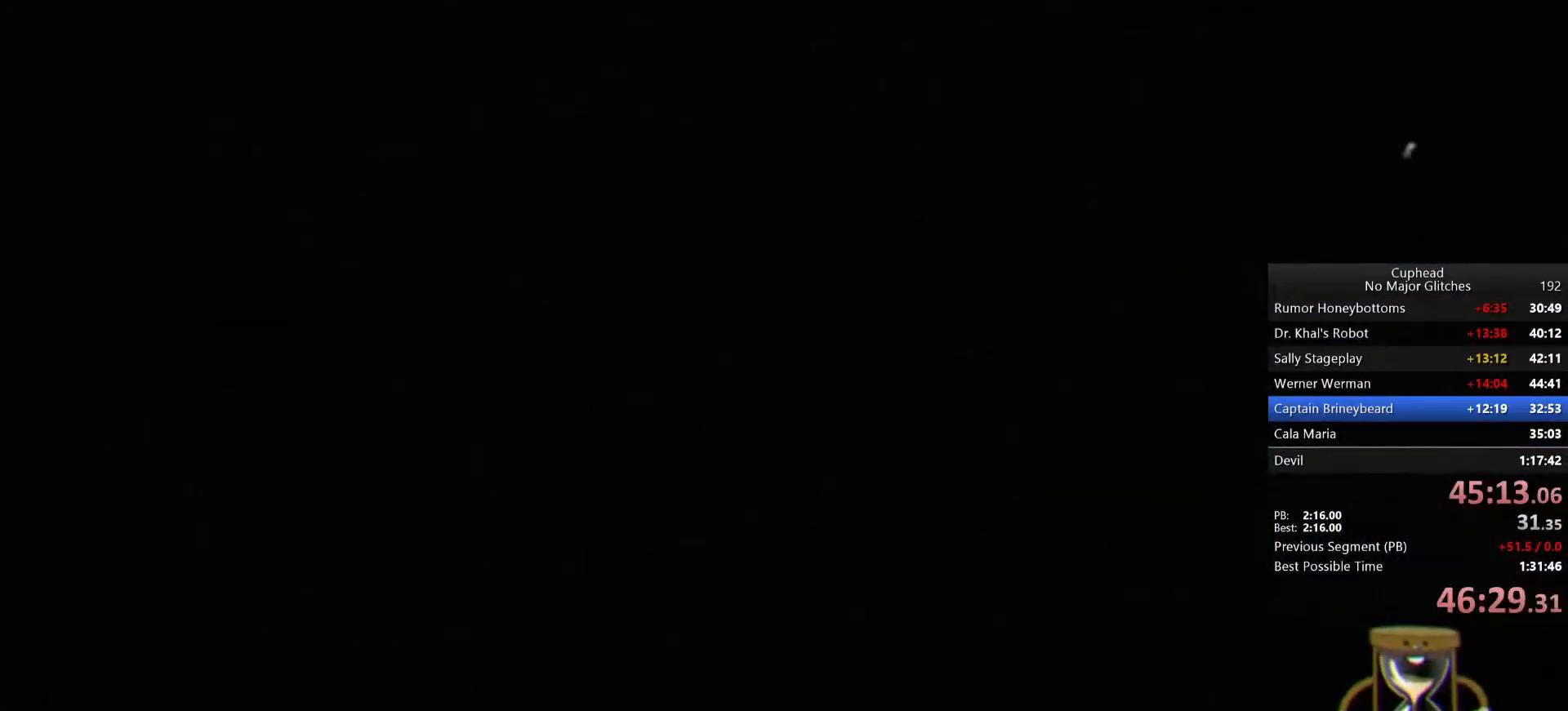
{"buttons": [], "left_stick": "up-right", "right_stick": "center", "events": []}
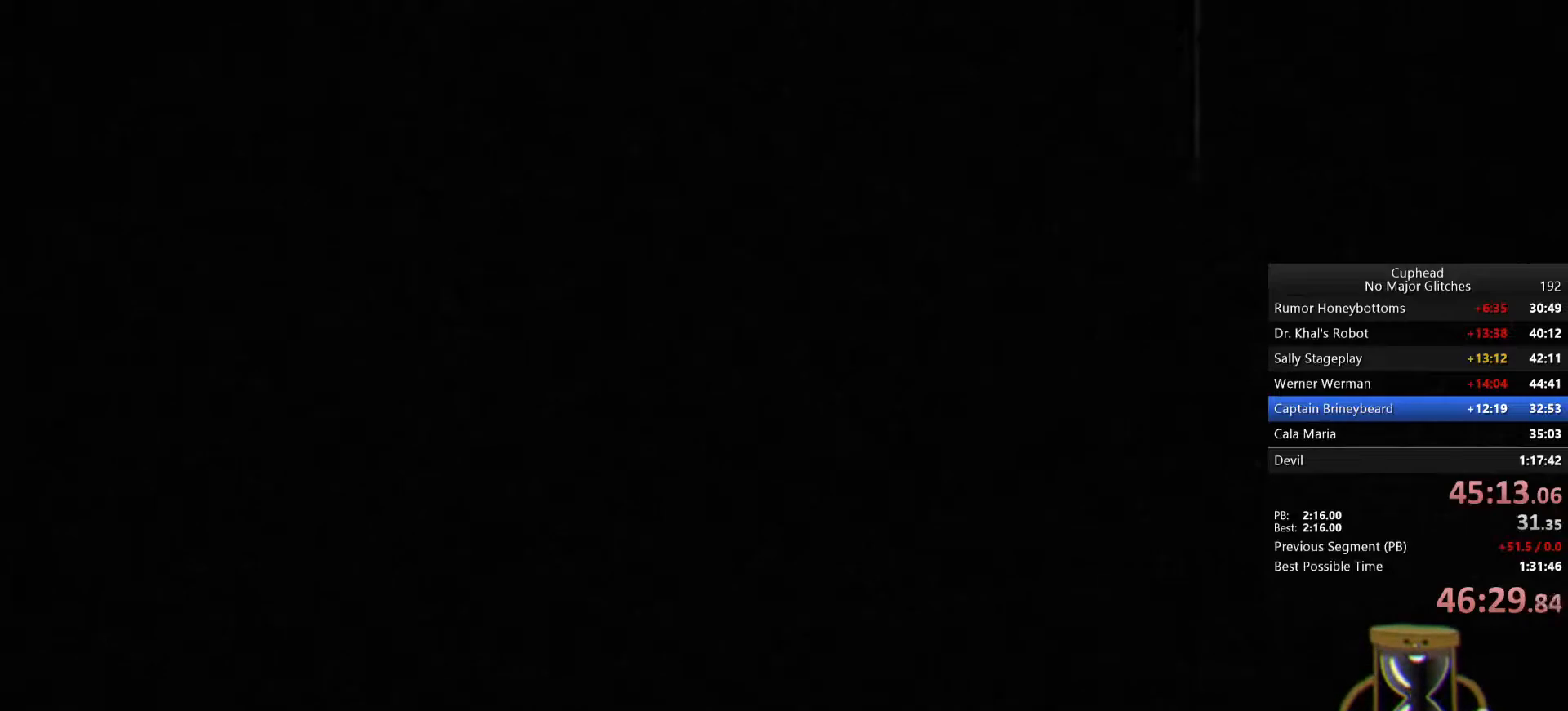
{"buttons": [], "left_stick": "up-right", "right_stick": "center", "events": []}
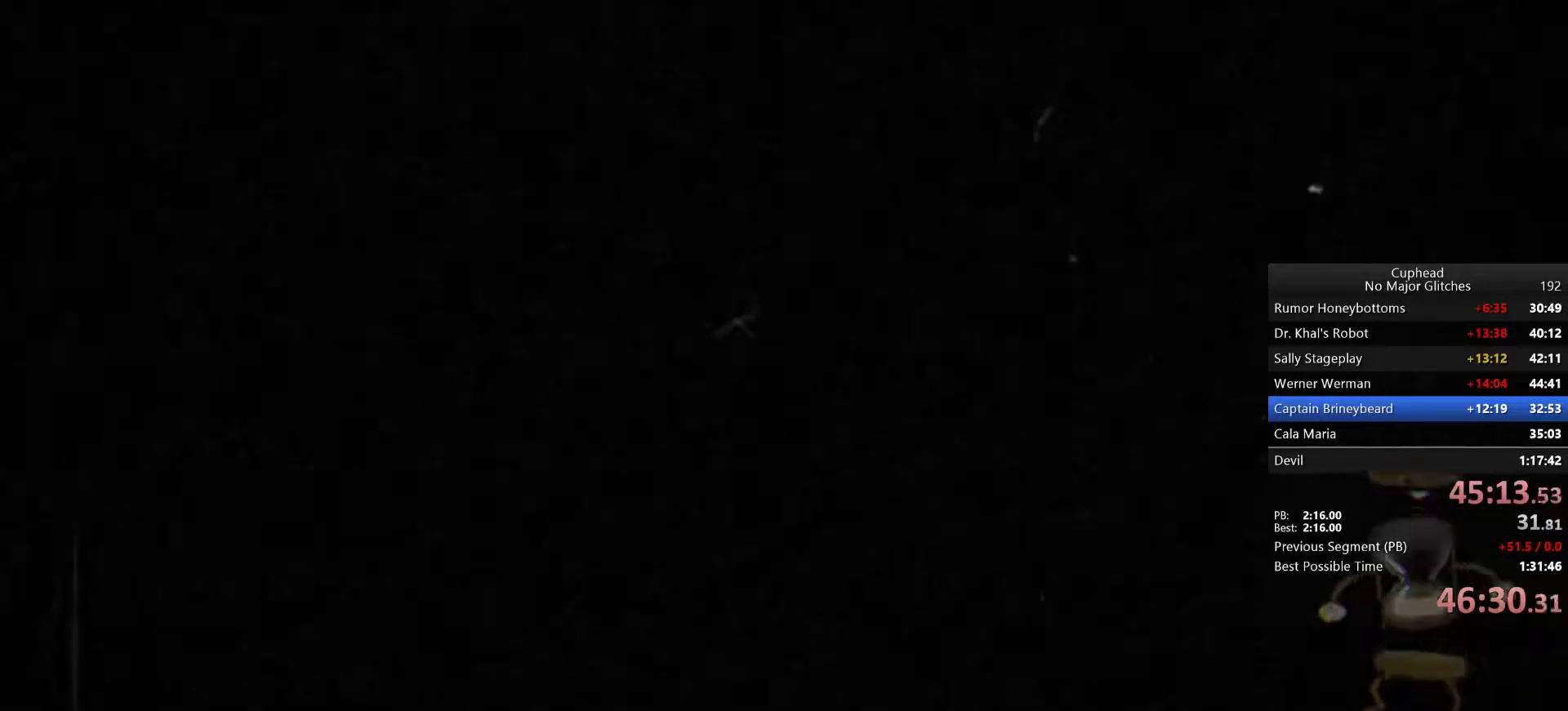
{"buttons": [], "left_stick": "up-right", "right_stick": "center", "events": []}
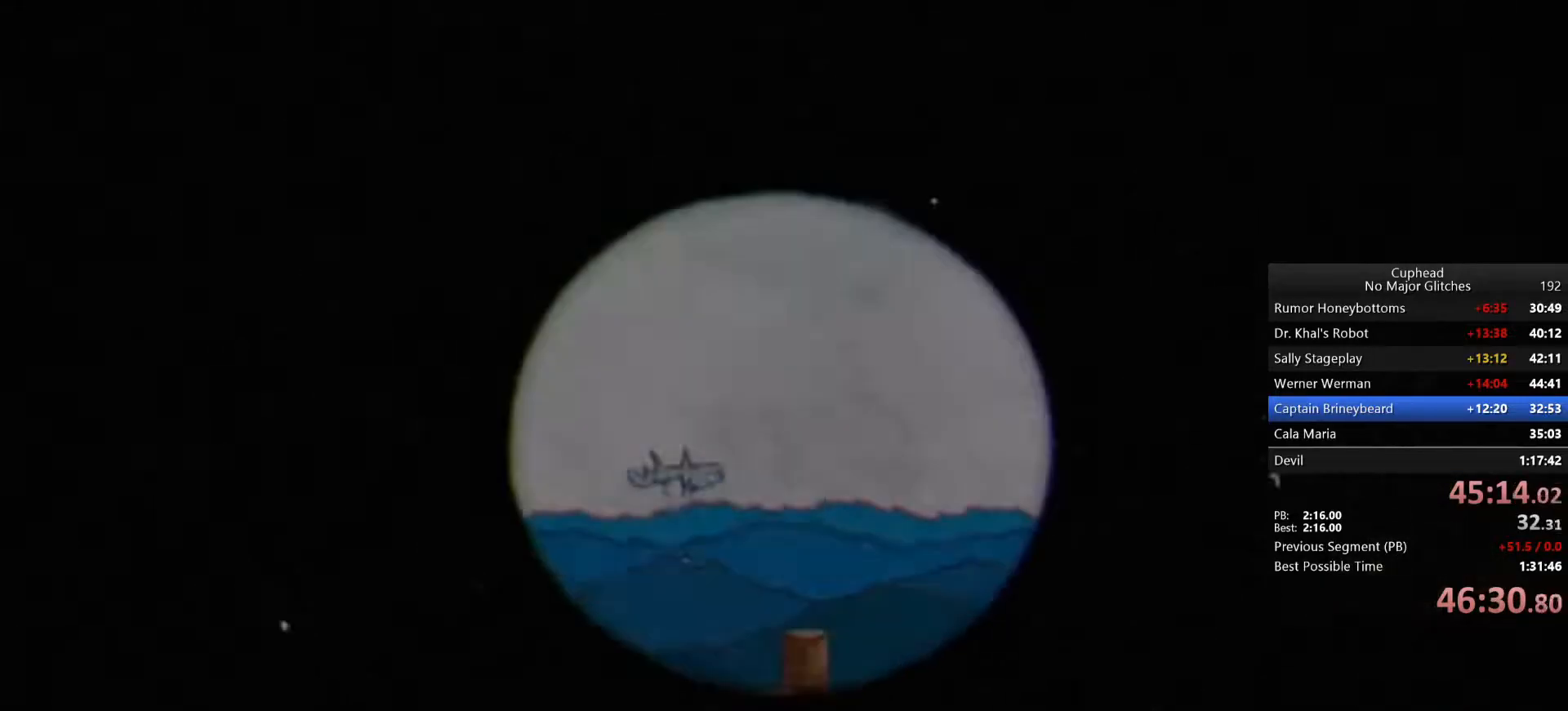
{"buttons": [], "left_stick": "up-right", "right_stick": "center", "events": []}
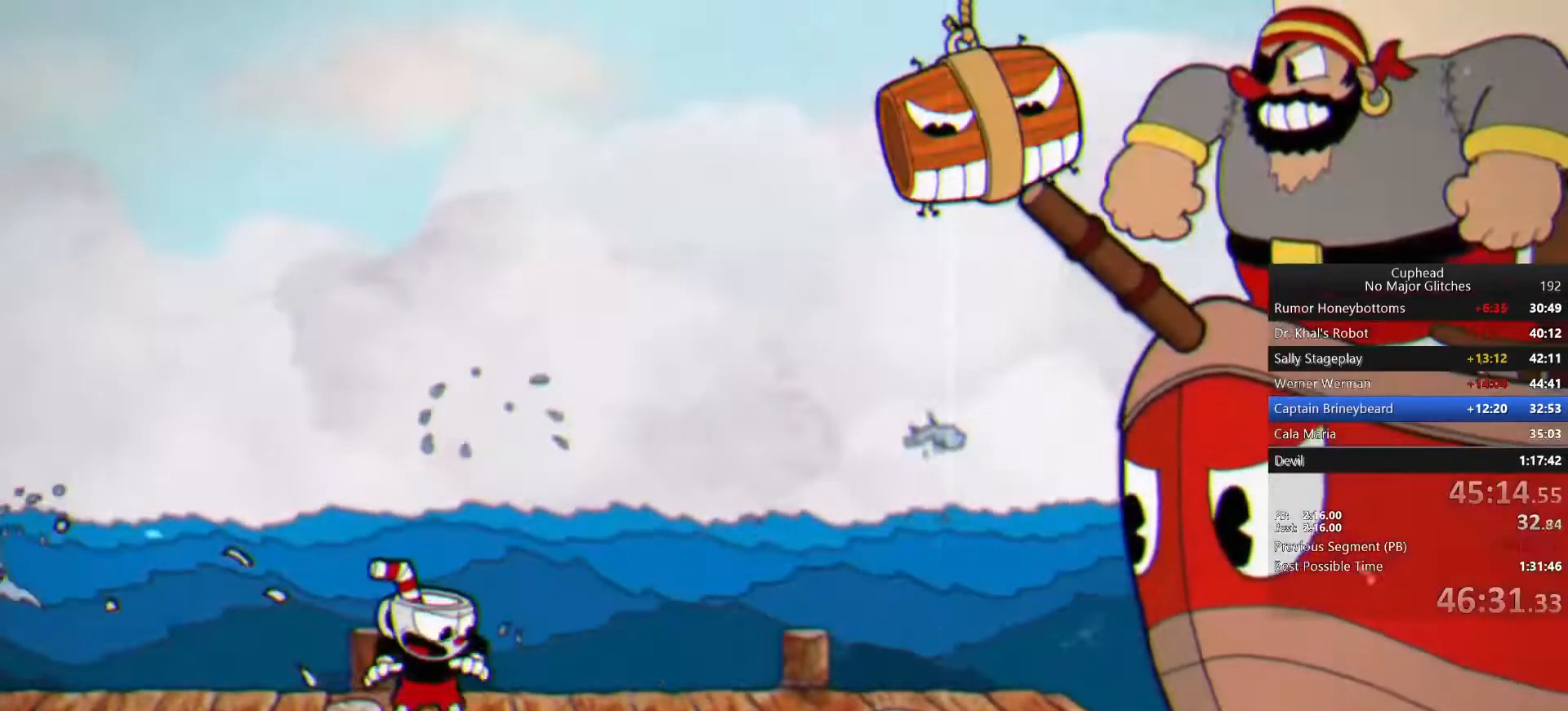
{"buttons": [], "left_stick": "up-right", "right_stick": "center", "events": []}
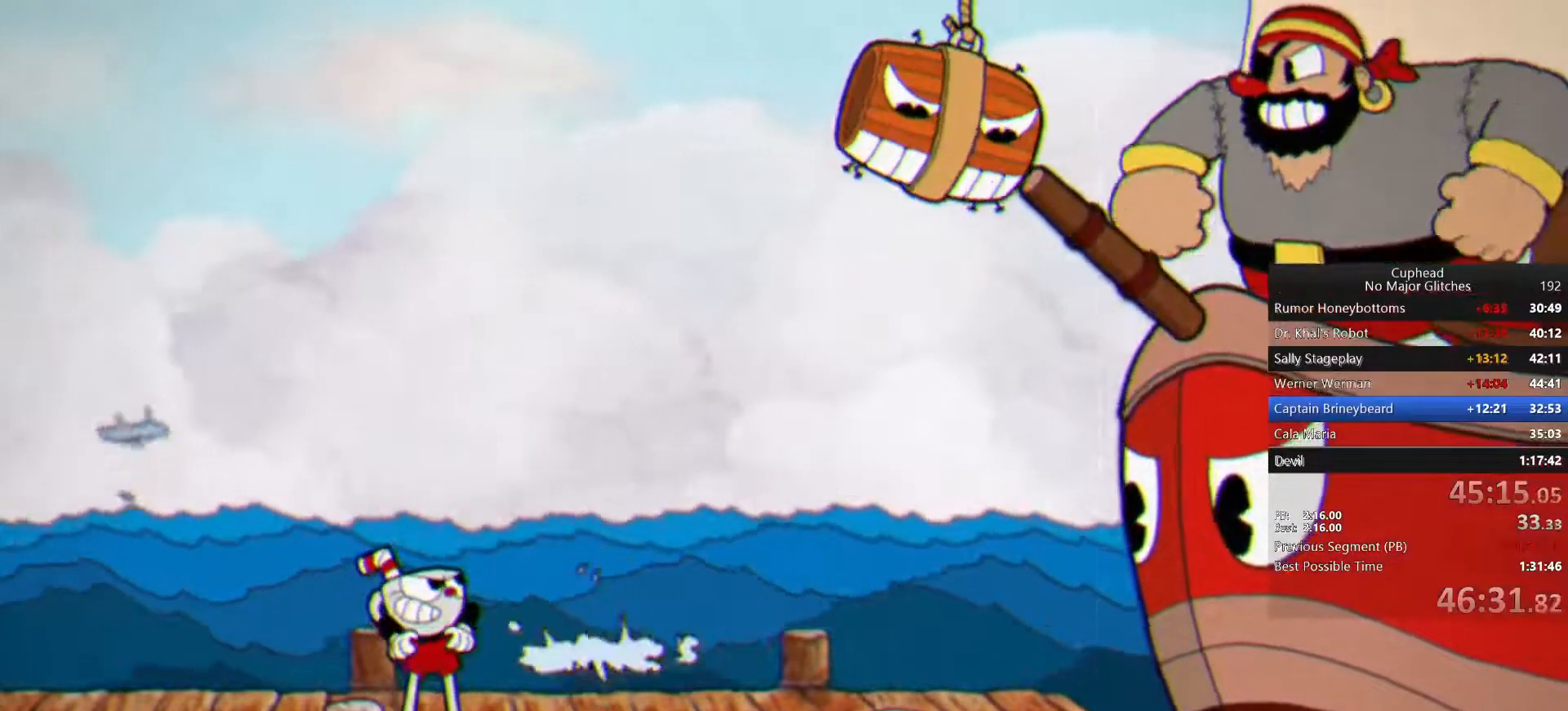
{"buttons": [], "left_stick": "up-right", "right_stick": "center", "events": []}
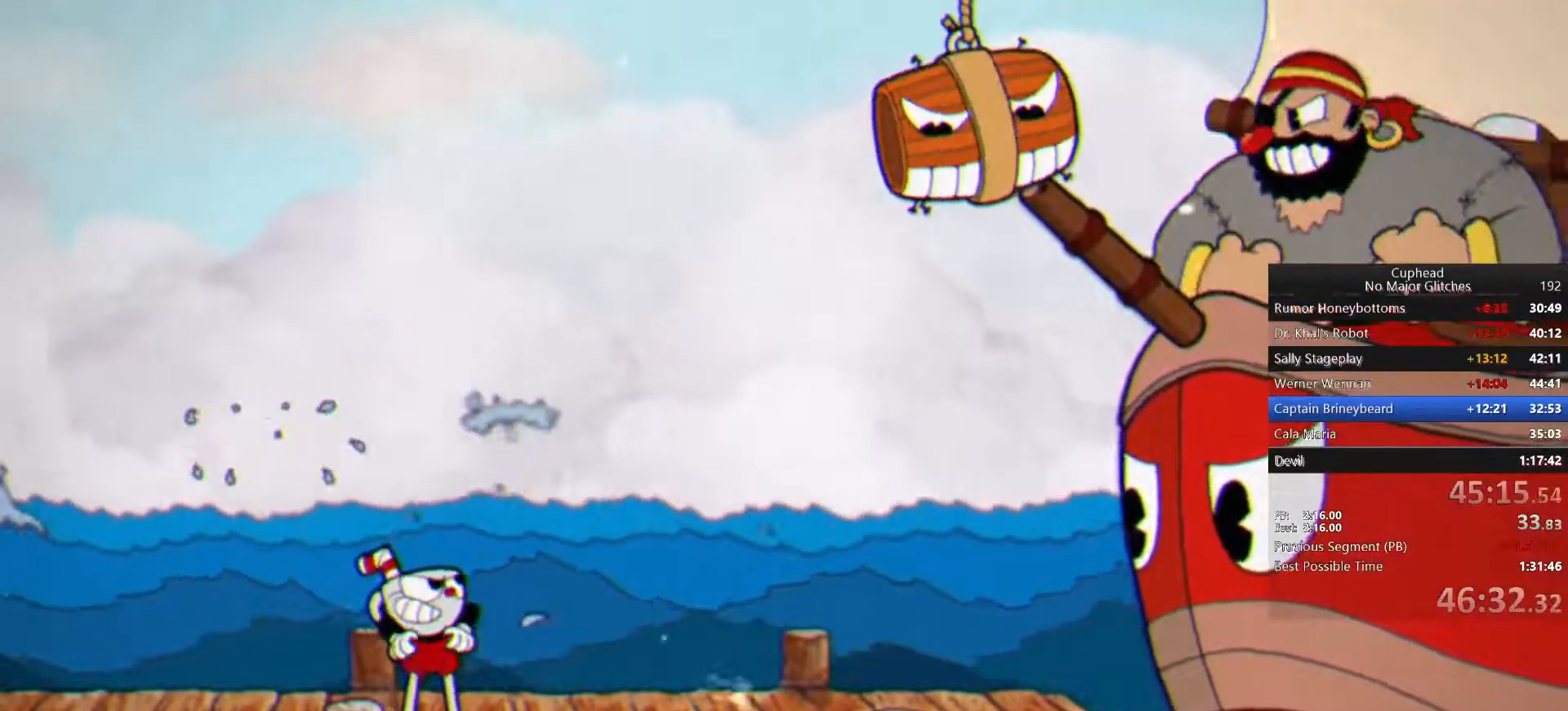
{"buttons": [], "left_stick": "up-right", "right_stick": "center", "events": []}
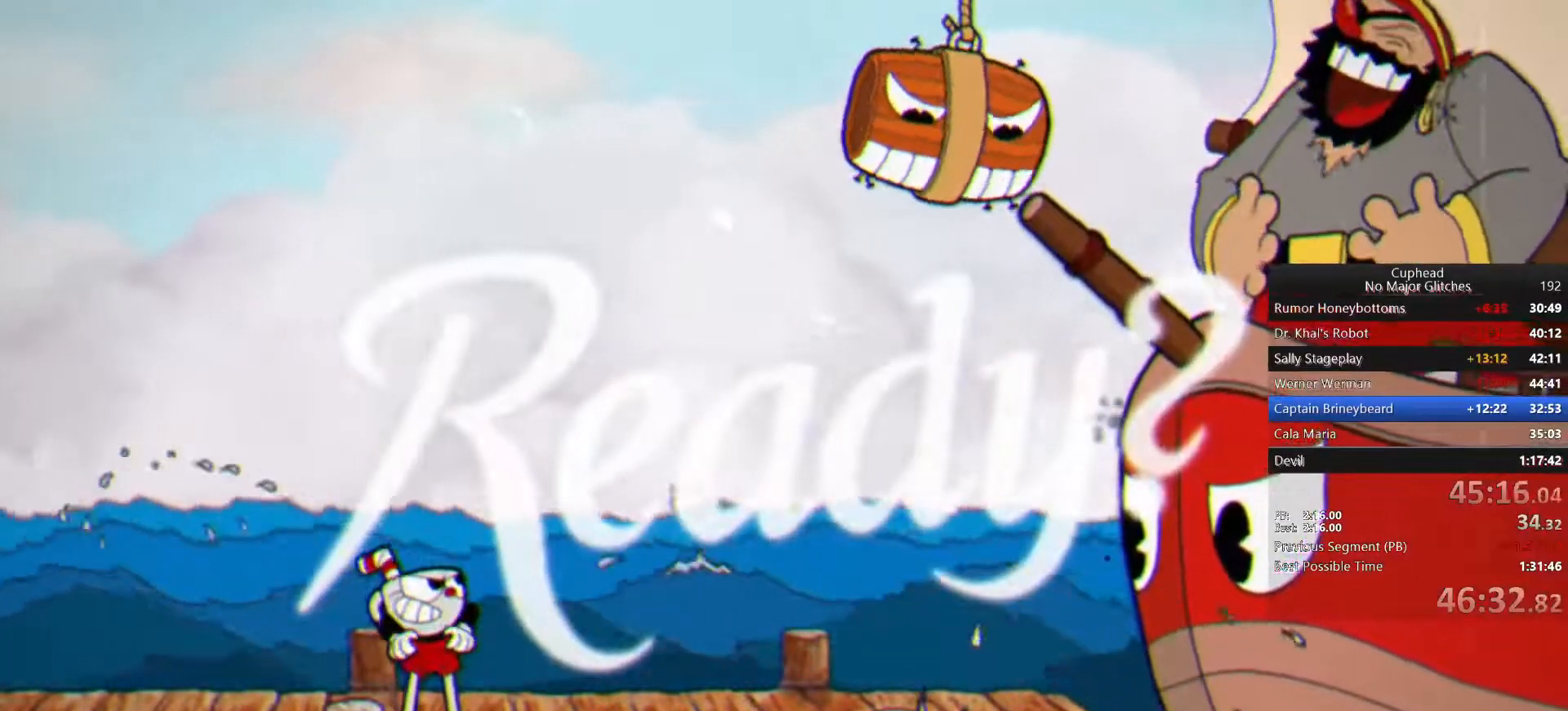
{"buttons": [], "left_stick": "up-right", "right_stick": "center", "events": []}
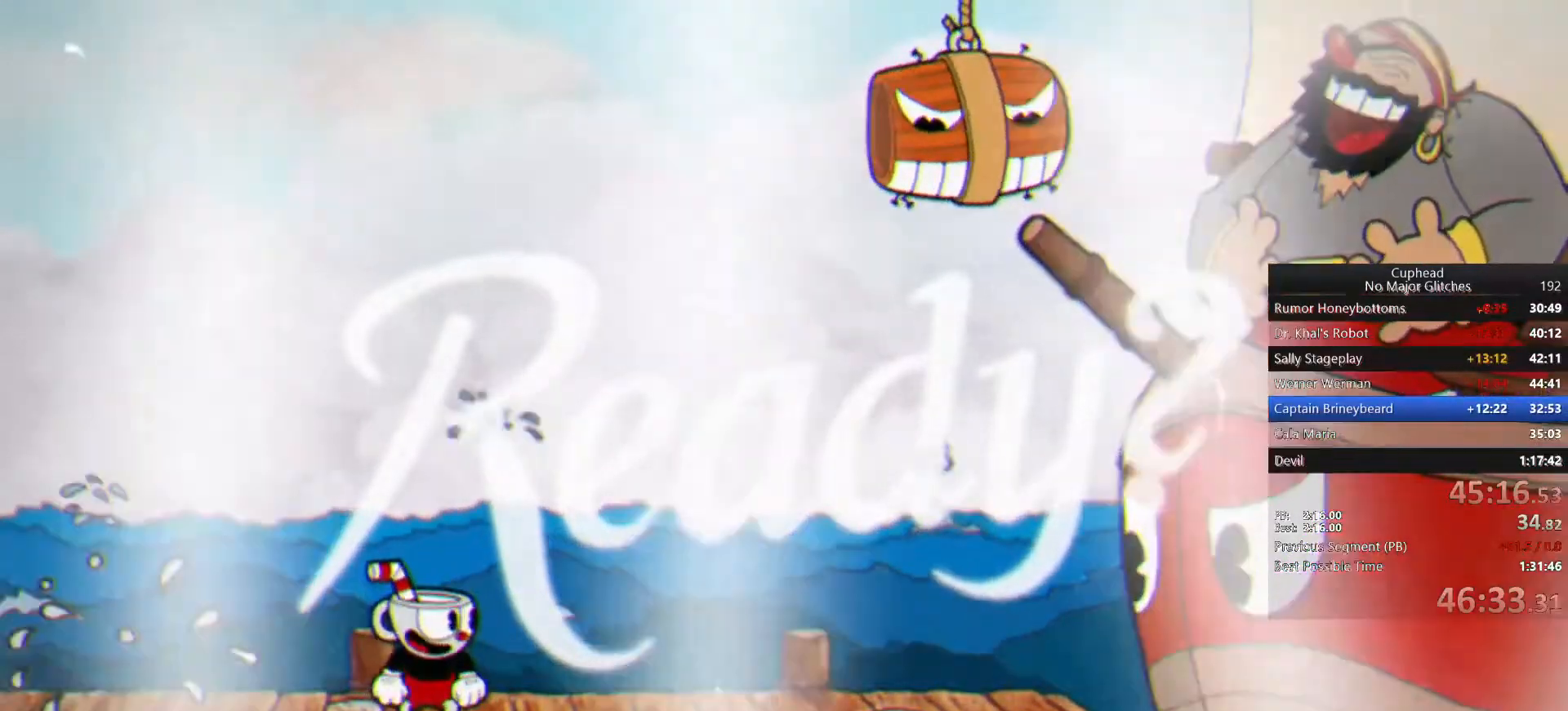
{"buttons": ["TRIANGLE"], "left_stick": "up-right", "right_stick": "center", "events": [[467, "TRIANGLE", "down"]]}
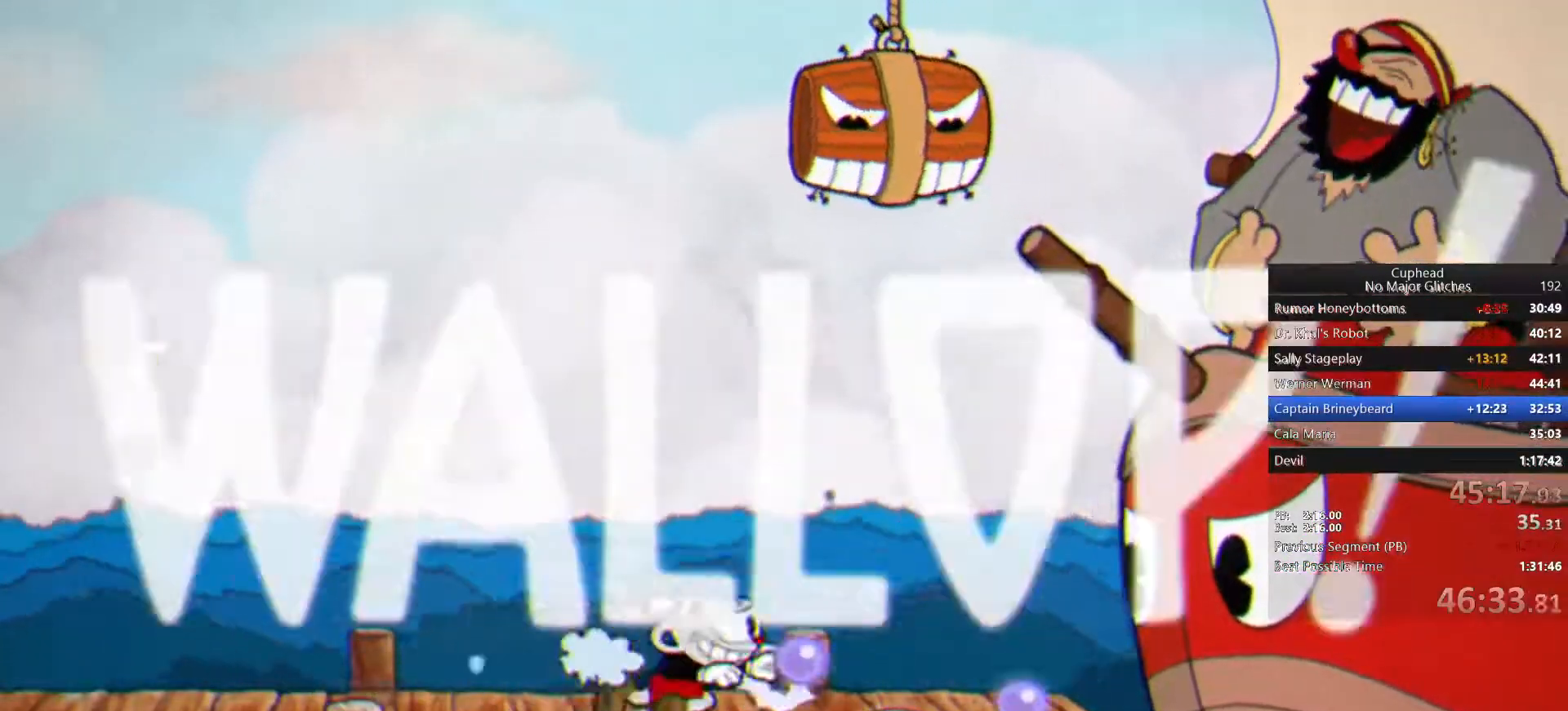
{"buttons": ["CROSS"], "left_stick": "up-right", "right_stick": "center", "events": [[117, "TRIANGLE", "up"], [233, "SQUARE", "down"], [367, "SQUARE", "up"], [467, "CROSS", "down"]]}
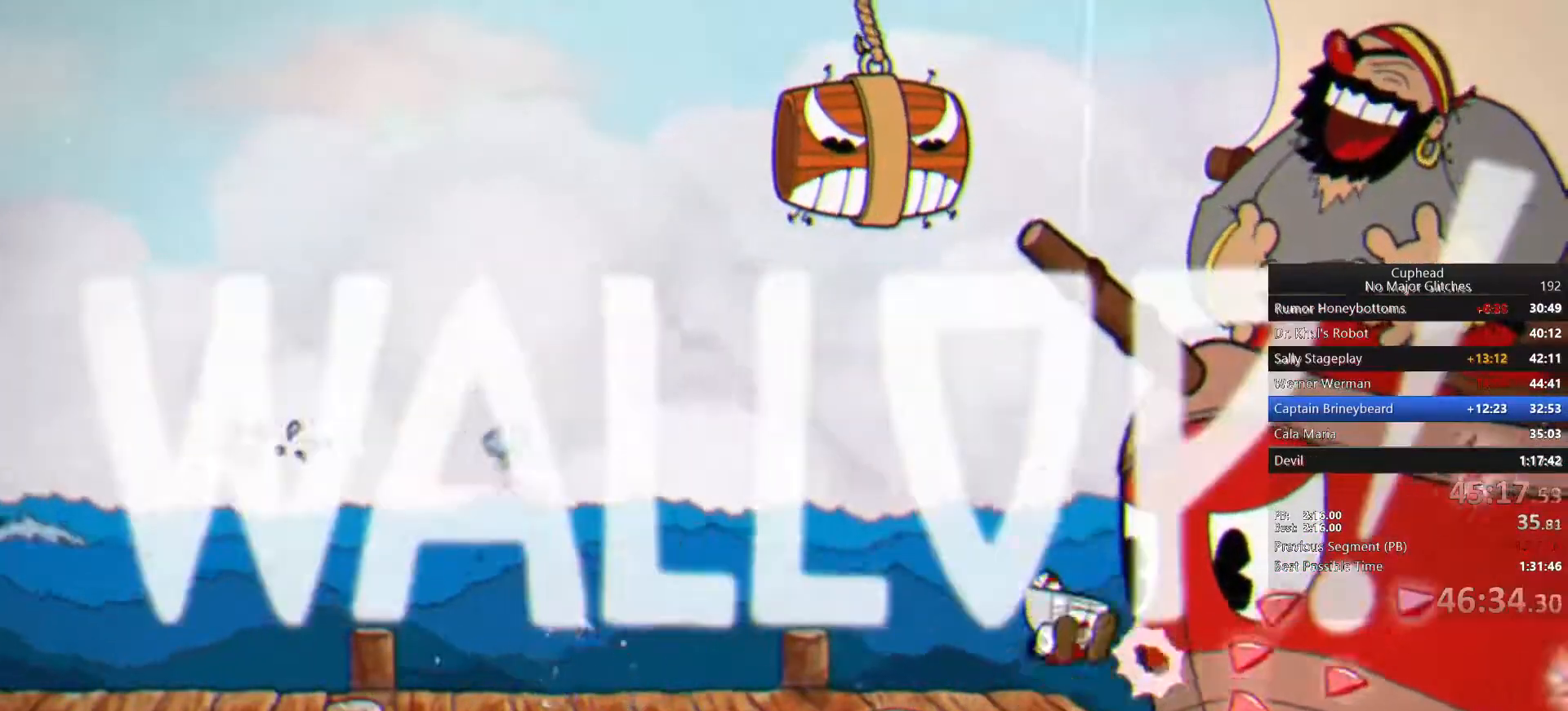
{"buttons": [], "left_stick": "up-right", "right_stick": "center", "events": [[117, "CROSS", "up"]]}
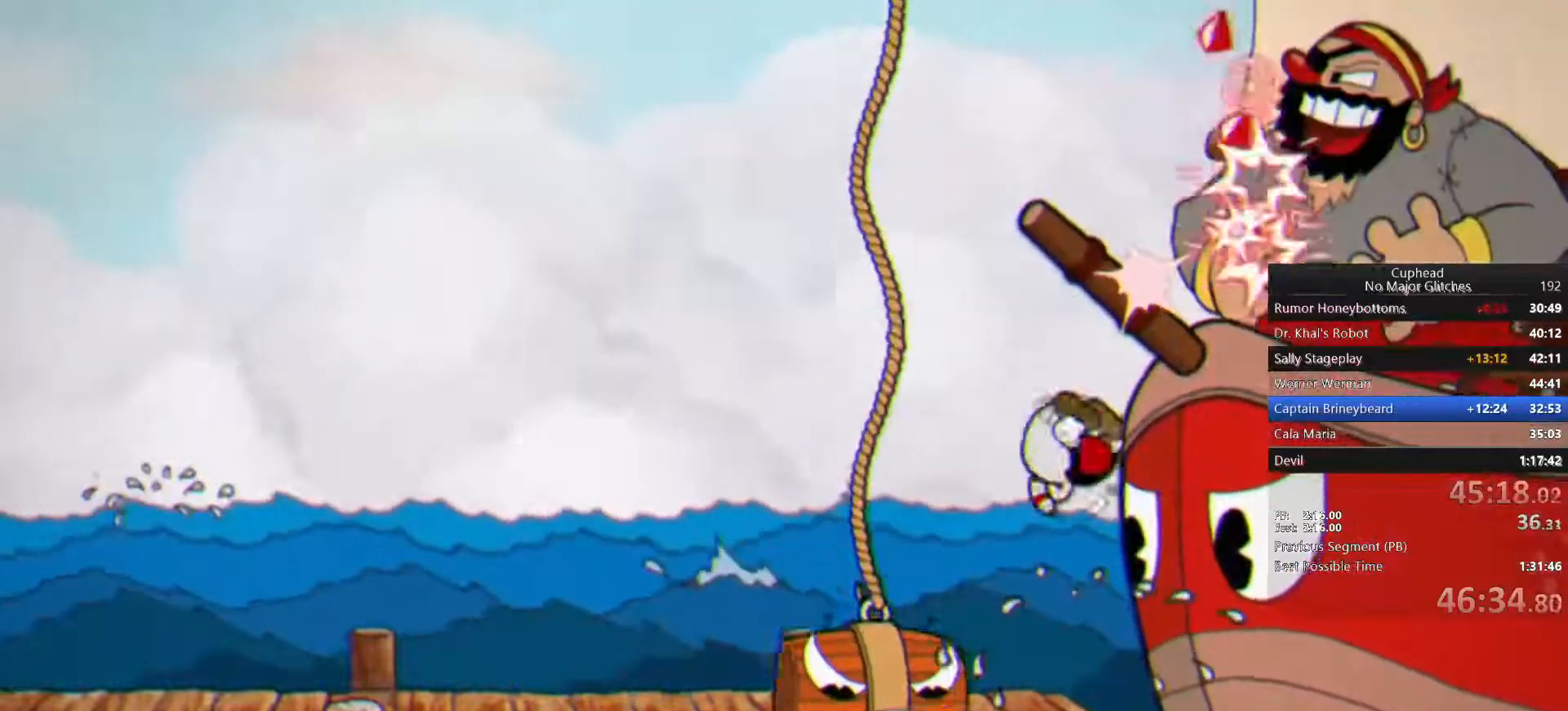
{"buttons": [], "left_stick": "up-right", "right_stick": "center", "events": [[133, "CROSS", "down"], [300, "CROSS", "up"]]}
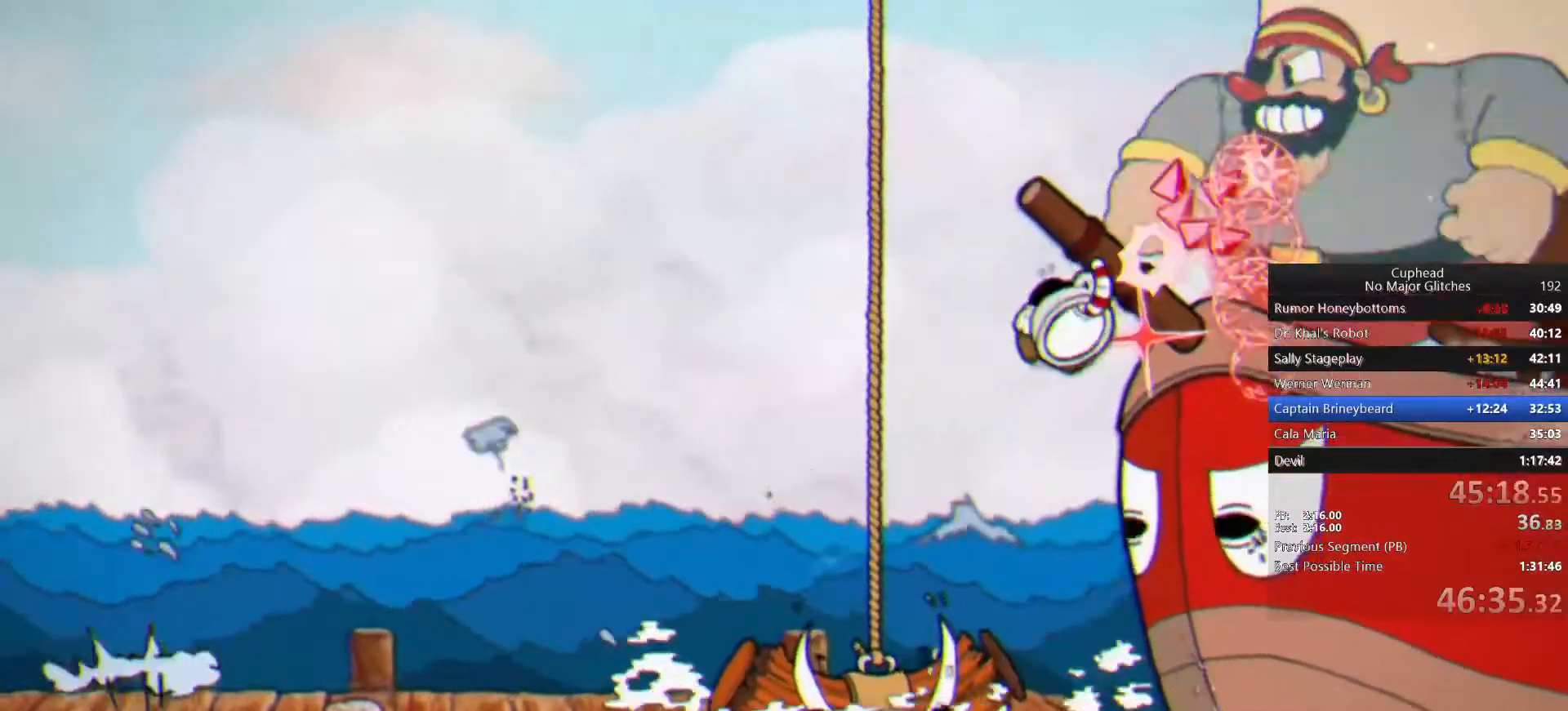
{"buttons": [], "left_stick": "up-right", "right_stick": "center", "events": [[317, "CROSS", "down"], [467, "CROSS", "up"]]}
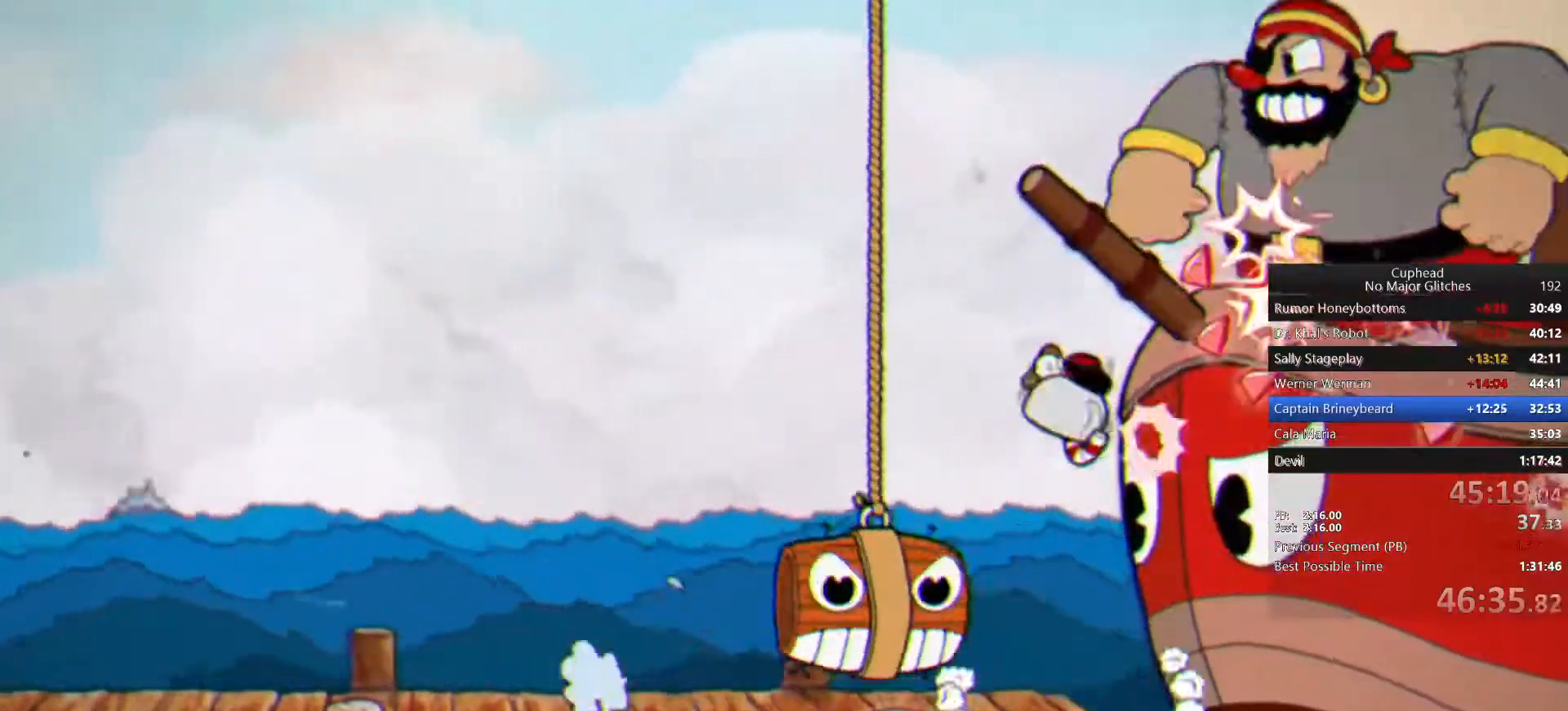
{"buttons": ["CROSS"], "left_stick": "up-right", "right_stick": "center", "events": [[500, "CROSS", "down"]]}
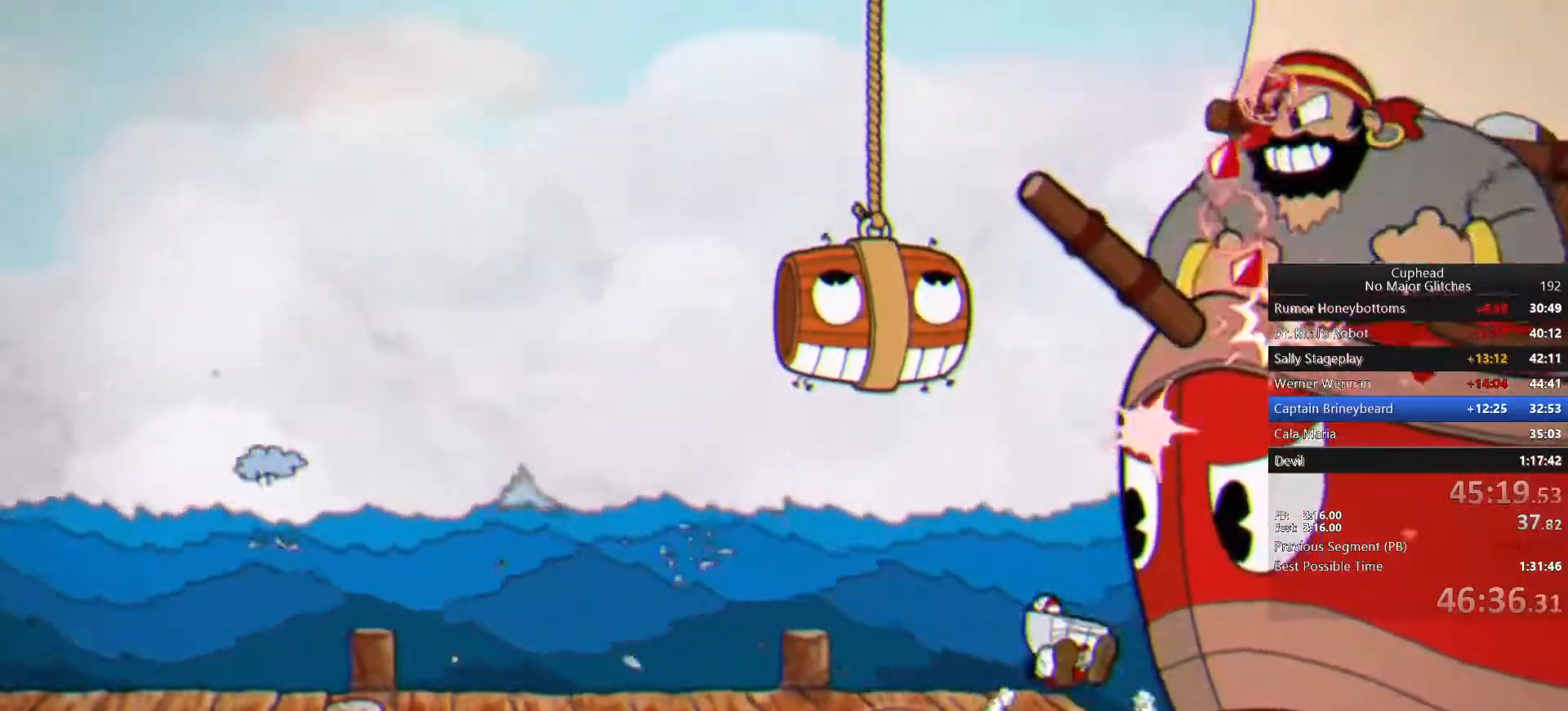
{"buttons": [], "left_stick": "up-right", "right_stick": "center", "events": [[117, "CROSS", "up"]]}
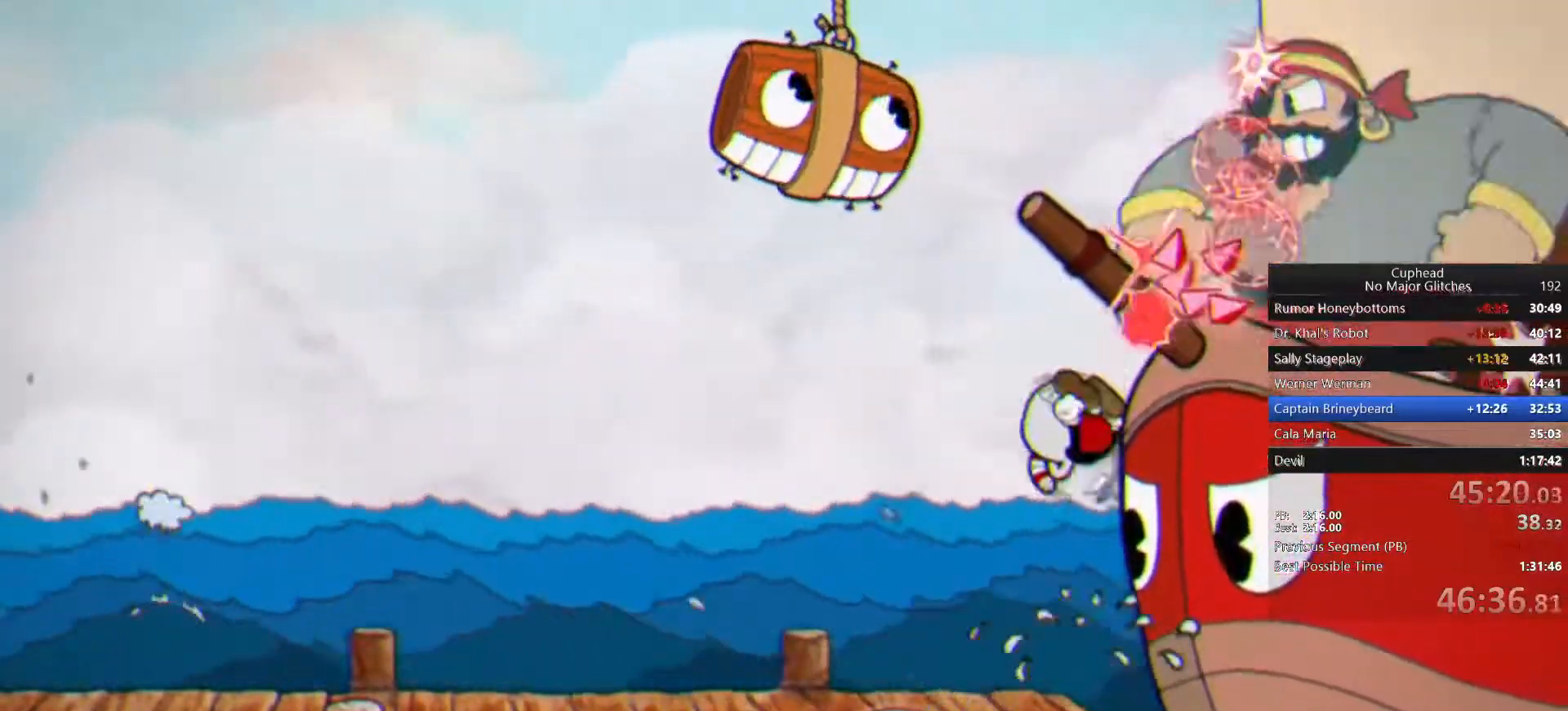
{"buttons": [], "left_stick": "up-right", "right_stick": "center", "events": [[183, "CROSS", "down"], [300, "CROSS", "up"]]}